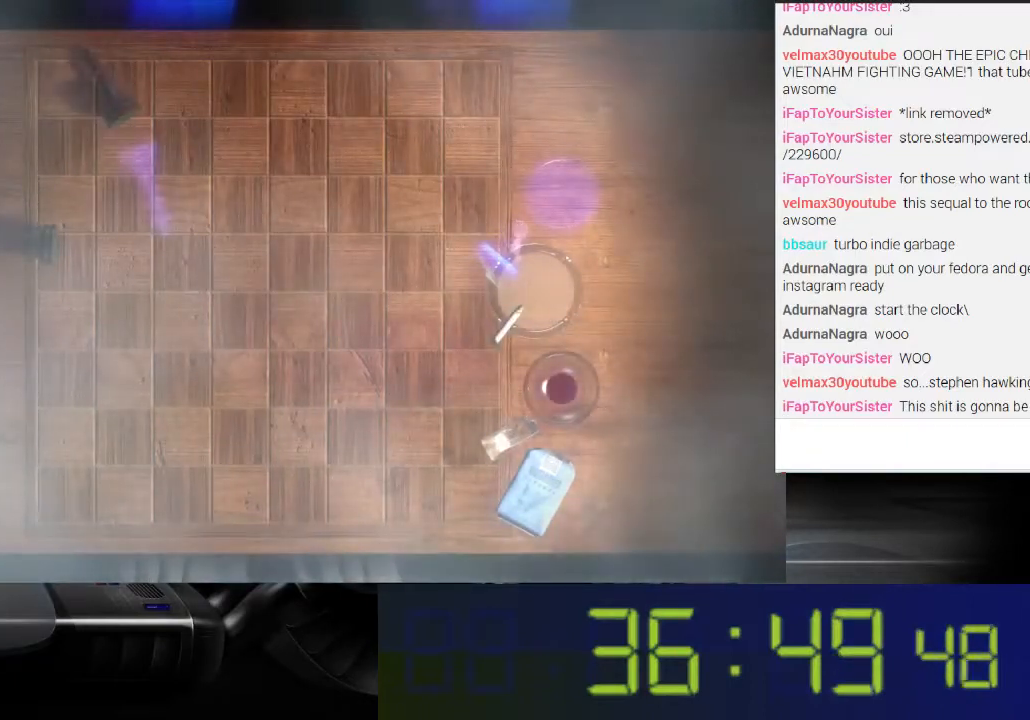
Gameplay with a controller (Xbox layout); each line is a JSON object with the inputs held at the frame after it. "events" lists button and stick changes between this image and that frame as [ms after this image, input, new state], when the widget could be followed in between. Not read: L3 R3.
{"buttons": ["L1"], "left_stick": "center", "right_stick": "center", "events": [[67, "L1", "down"]]}
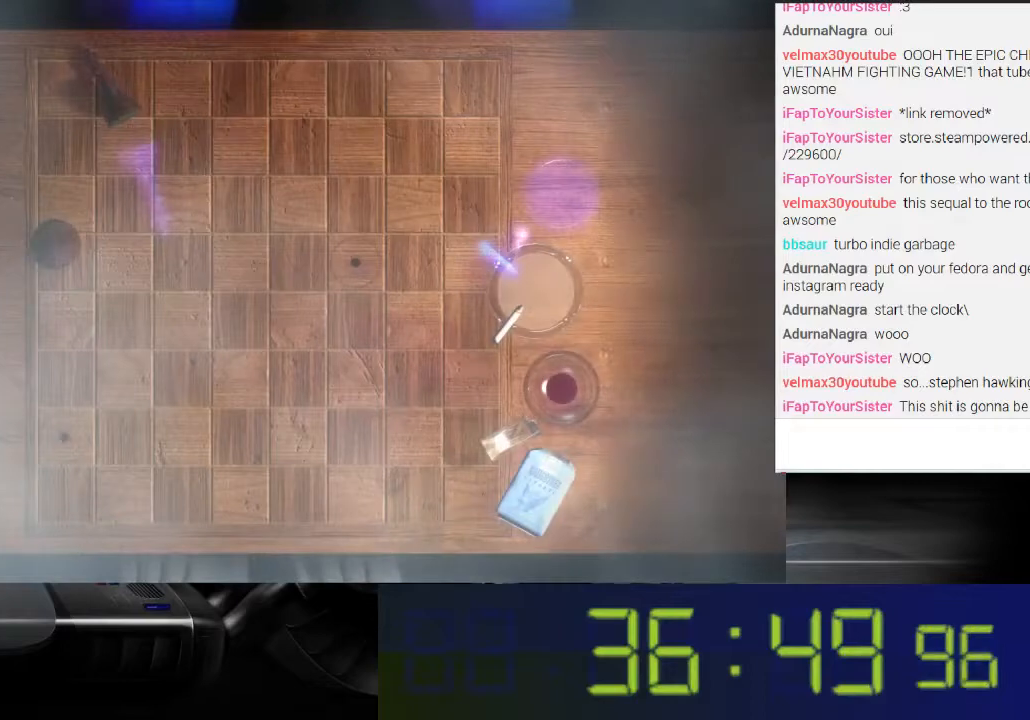
{"buttons": ["L1"], "left_stick": "center", "right_stick": "right", "events": [[200, "right_stick", "right"]]}
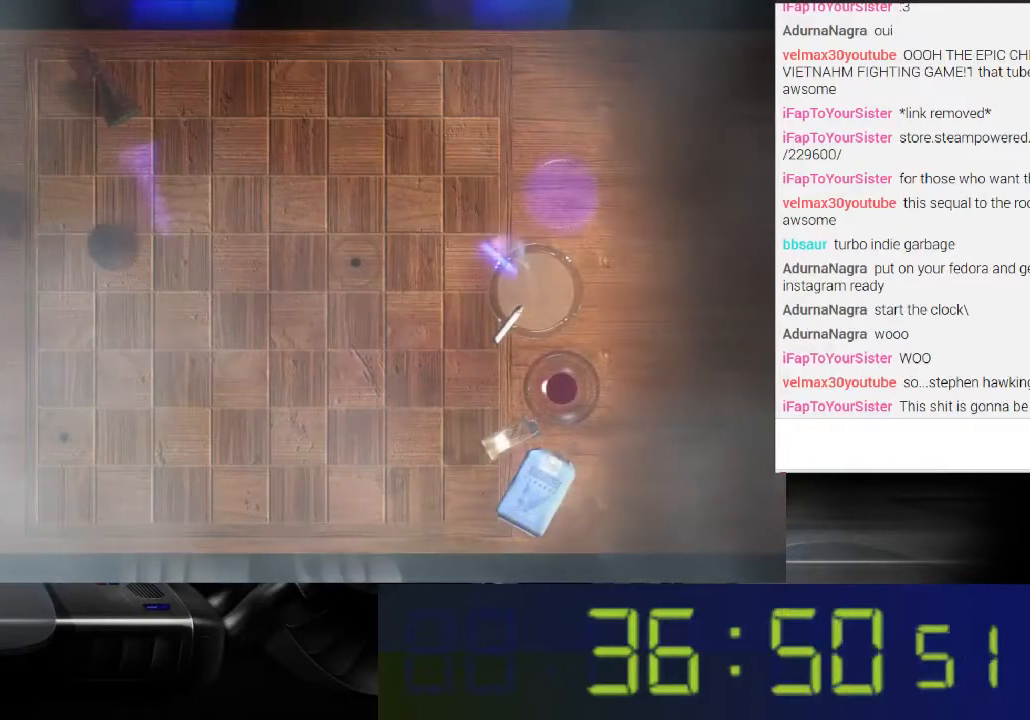
{"buttons": ["L1"], "left_stick": "center", "right_stick": "right", "events": []}
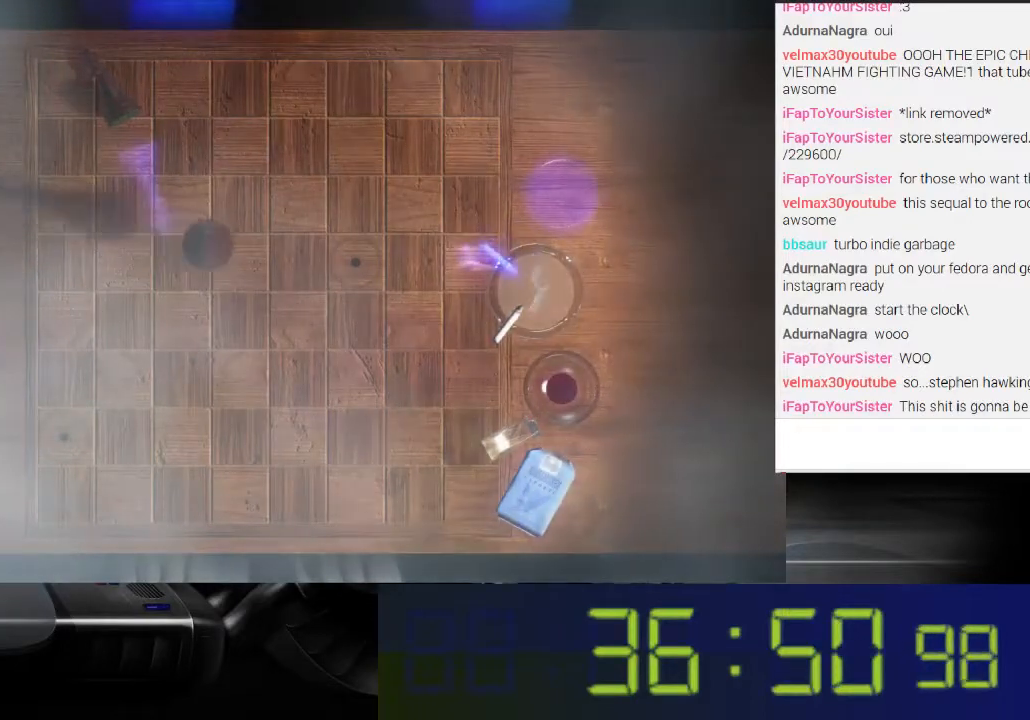
{"buttons": ["L1"], "left_stick": "center", "right_stick": "right", "events": []}
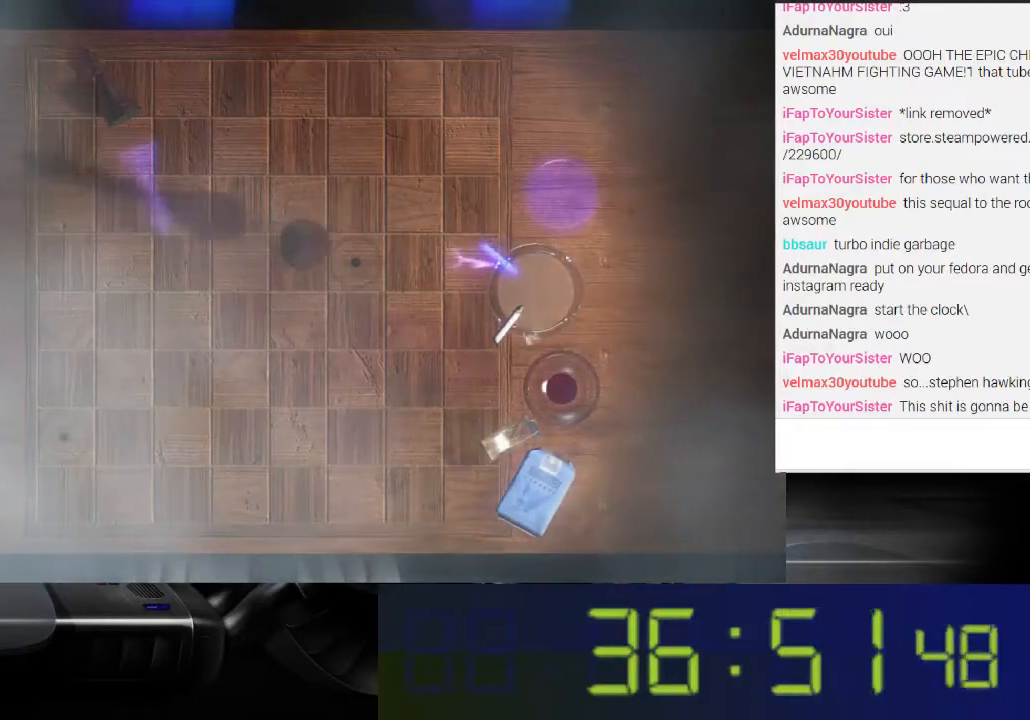
{"buttons": ["L1"], "left_stick": "center", "right_stick": "center", "events": [[400, "right_stick", "center"]]}
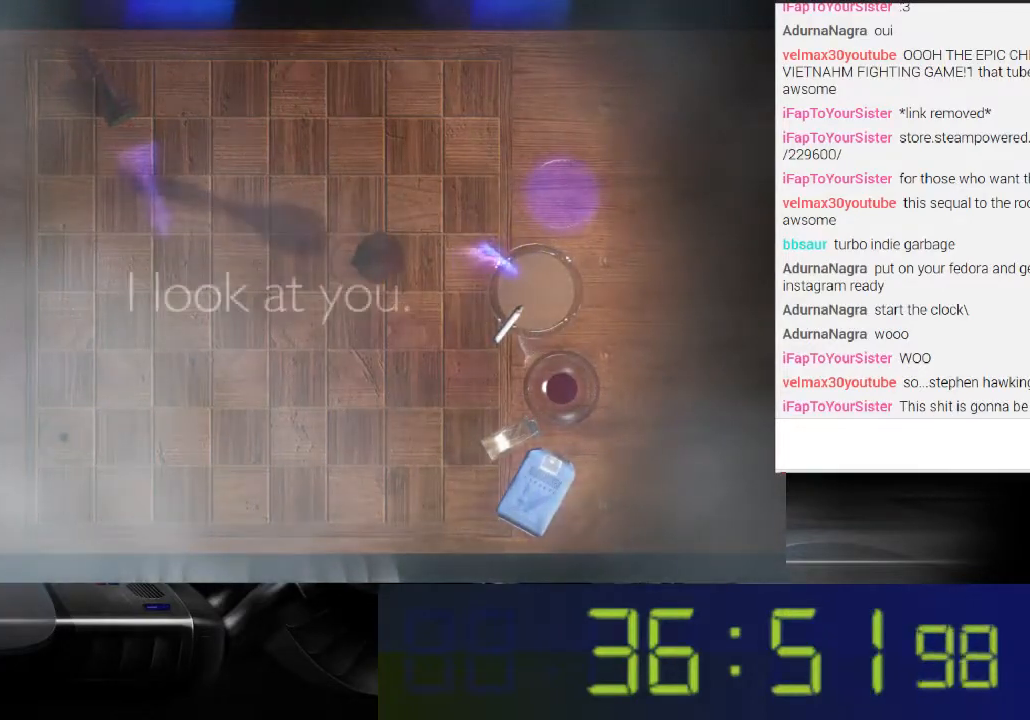
{"buttons": ["L1"], "left_stick": "center", "right_stick": "center", "events": [[233, "right_stick", "left"], [500, "right_stick", "center"]]}
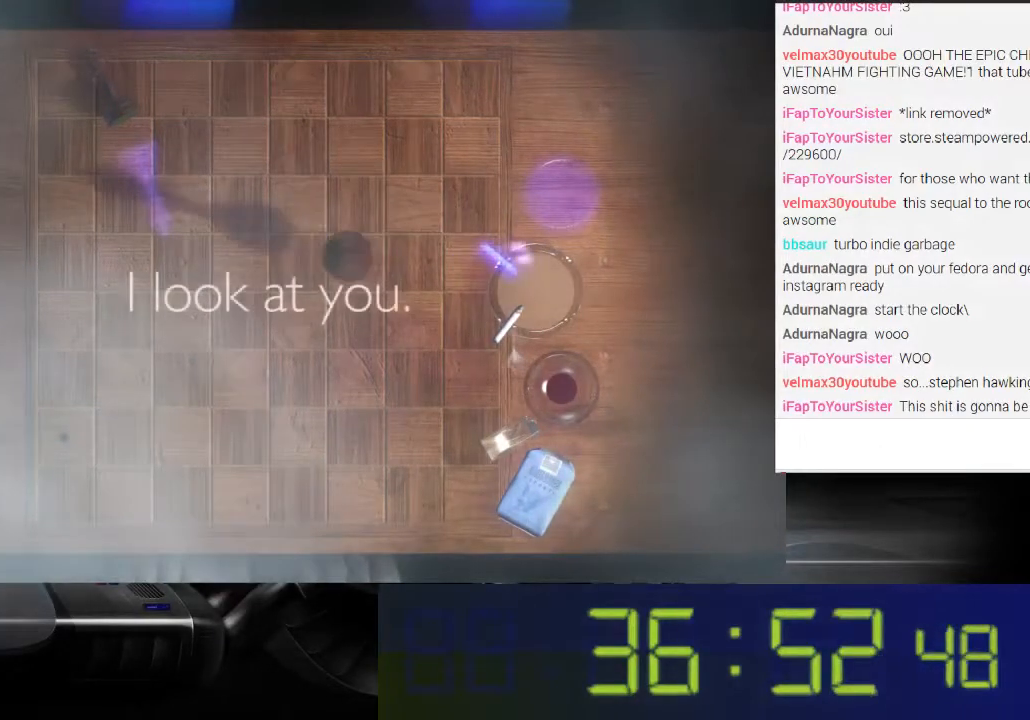
{"buttons": [], "left_stick": "center", "right_stick": "center", "events": [[400, "L1", "up"]]}